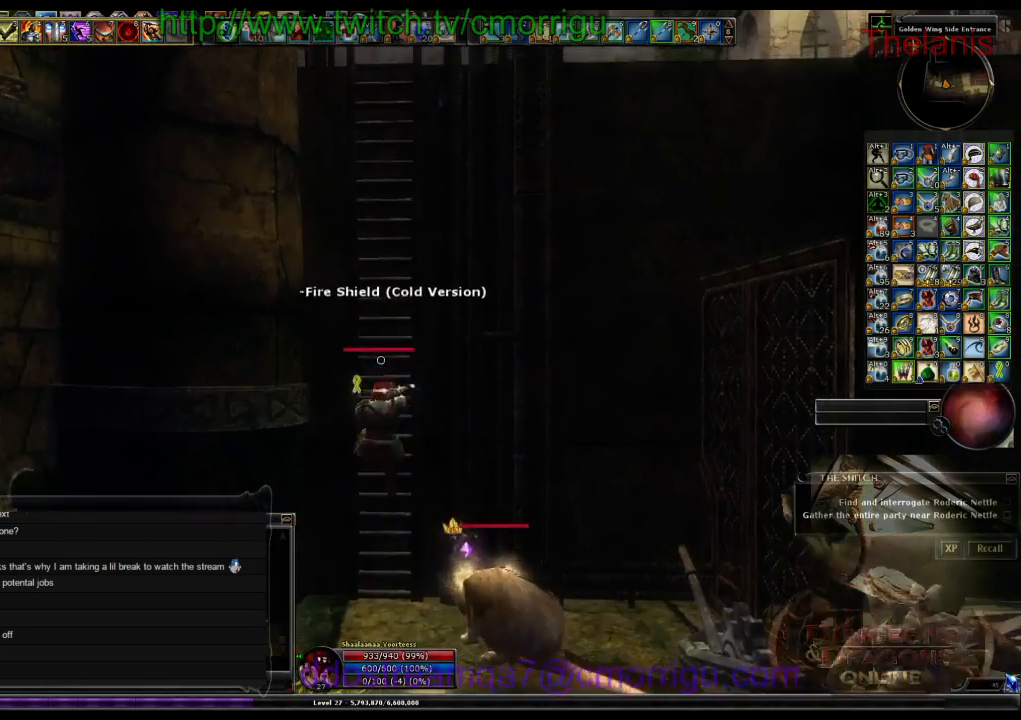
Gameplay with keyboard; each line is a JSON object with the keys held at the frame after it. "events" lists presses ("down") and releases ("up") of ".", "/", "0", "1", "2", "3", "4", "5", "6", "7", "8", "9", "a", "b", "backslash", "backspace", "c", "caps_lock", "comma", "ctrl_l", "ctrl_r", "d", "e", "equals", "escape", "f", "f1", "f10", "f11", "f12", "f2", "f3", "f4", "f5", "f6", "f7", "f8", "f9", "g", "h", "i", "j", "k", "l", "lbracket", "m", "minus", "n", "o", "p", "q", "quote", "r", "rbracket", "return", "s", "semicolon", "shift_l", "shift_r", "space", "t", "tab", "tilde", "u", "v", "w", "x", "y" and "z" between this image and that frame as [ms after this image, input, new state], when the widget could be followed in between. No other keys are recorded. Mouse input is not recorded.
{"keys": ["w"], "events": []}
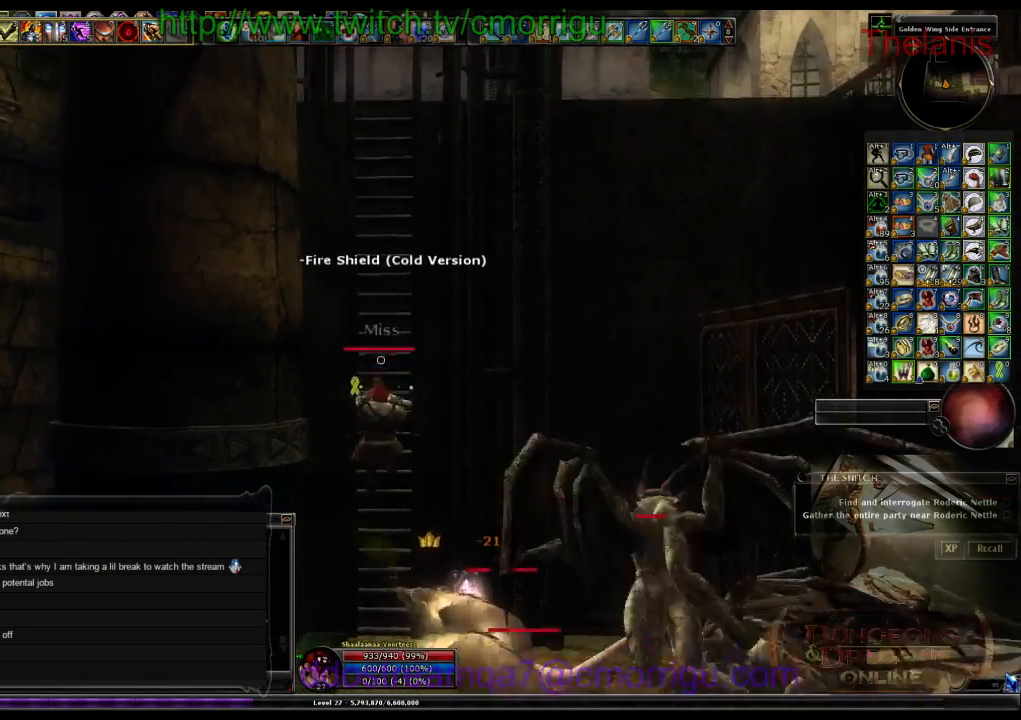
{"keys": ["w"], "events": []}
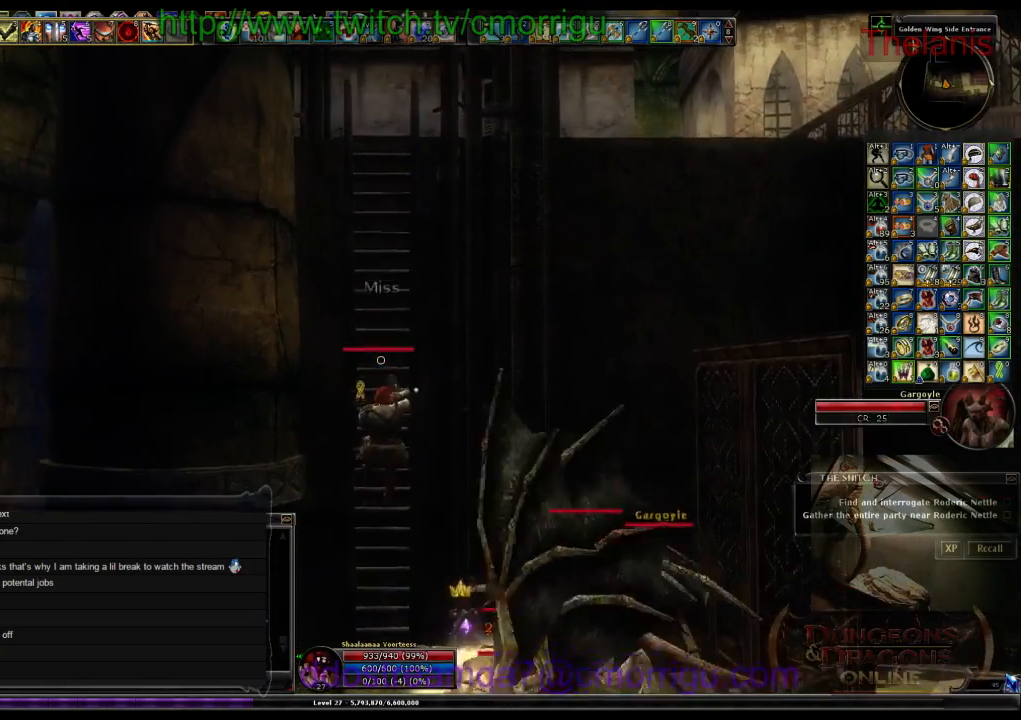
{"keys": ["w"], "events": []}
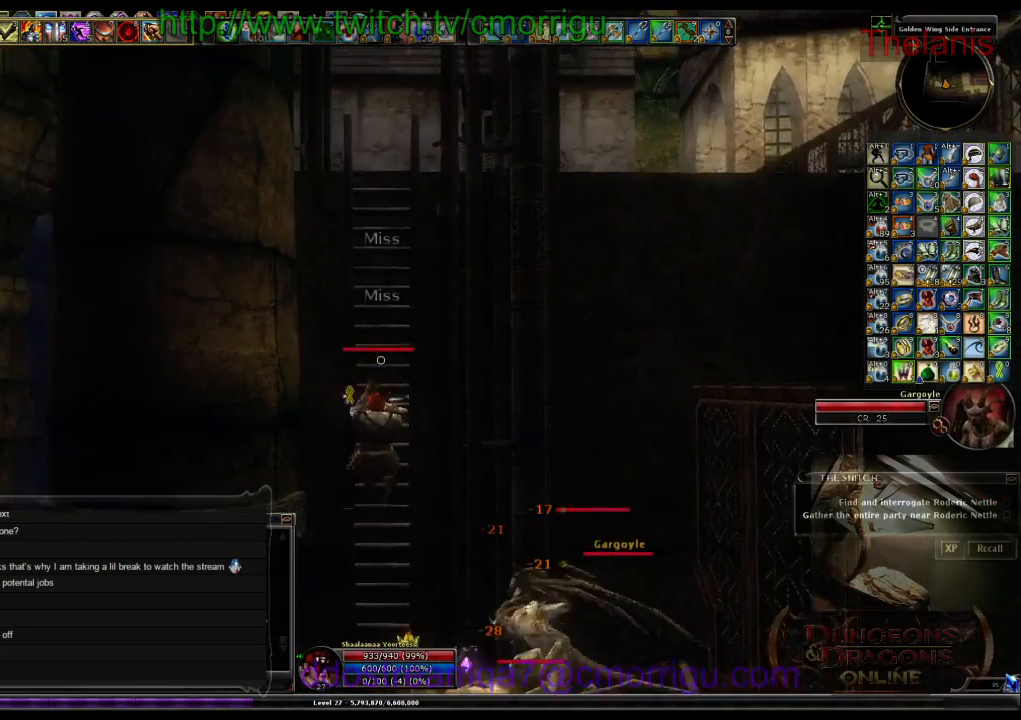
{"keys": ["w"], "events": []}
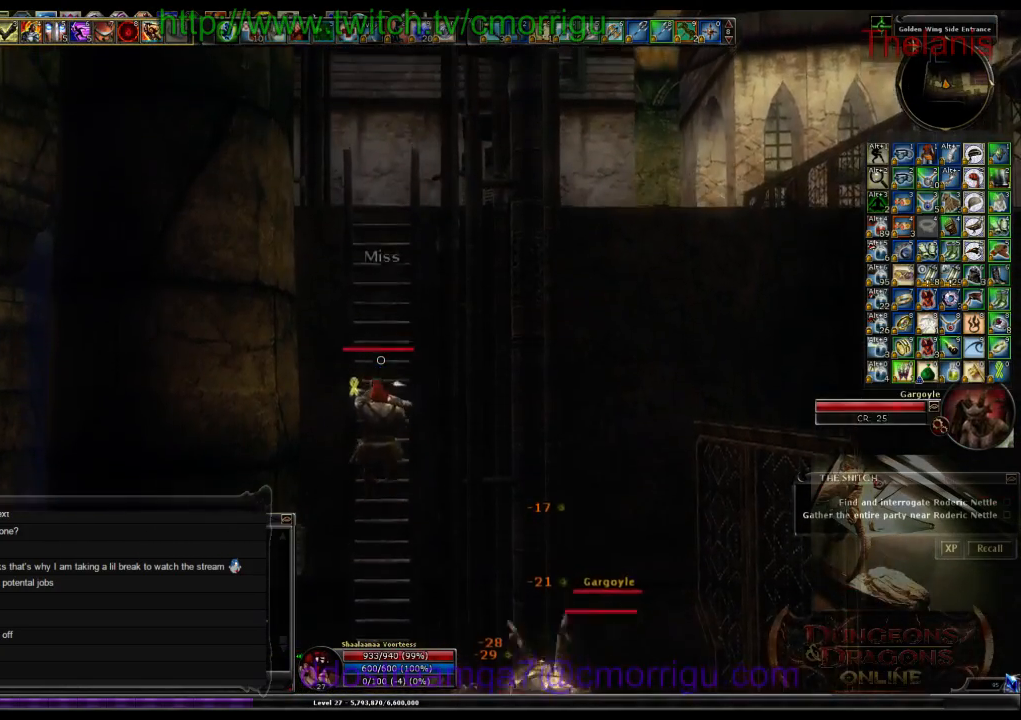
{"keys": ["w"], "events": []}
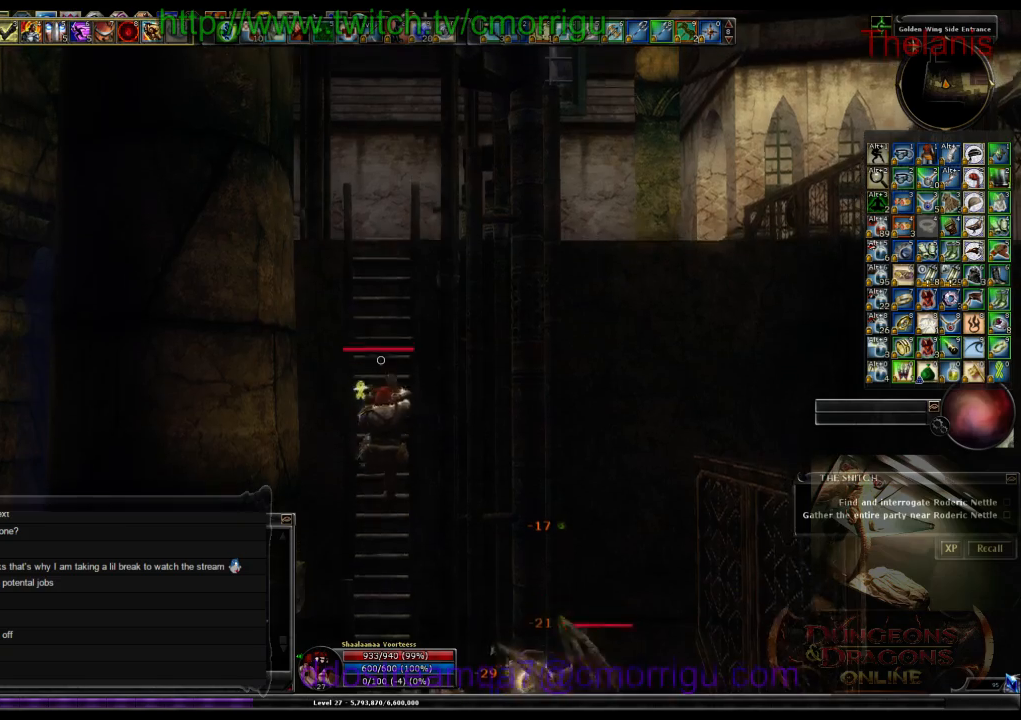
{"keys": ["w"], "events": []}
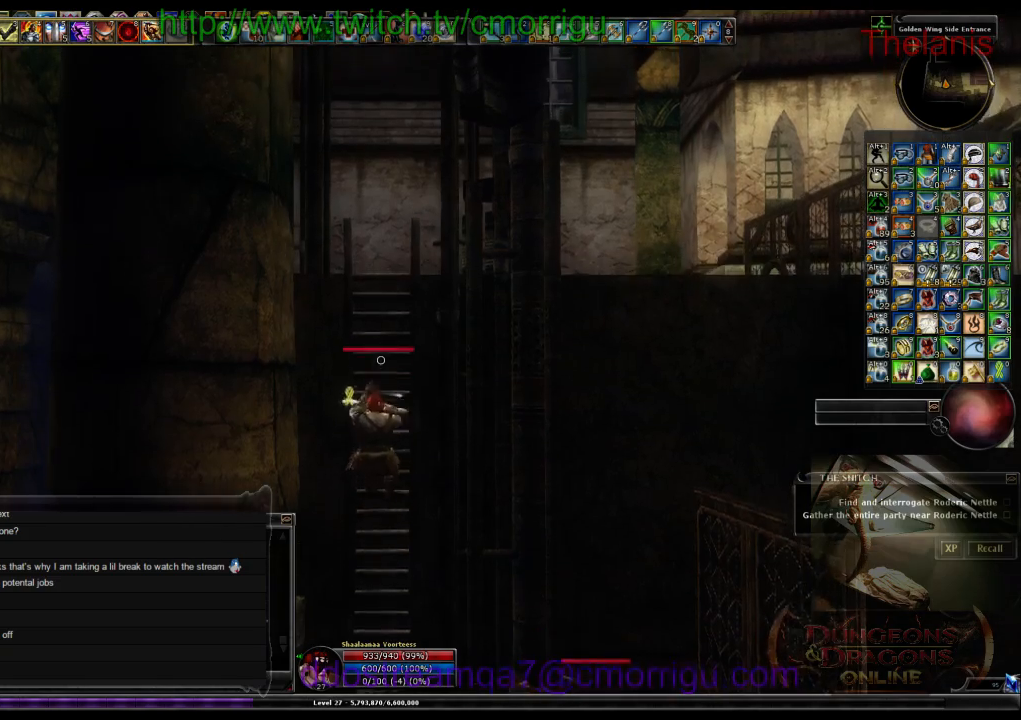
{"keys": ["w"], "events": []}
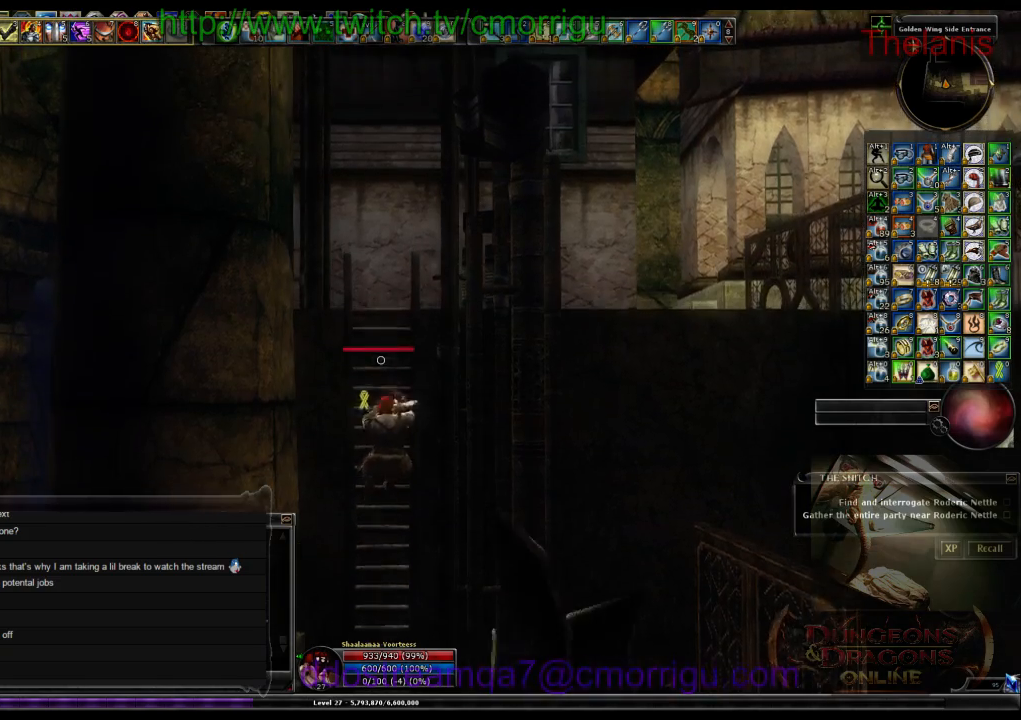
{"keys": ["w"], "events": []}
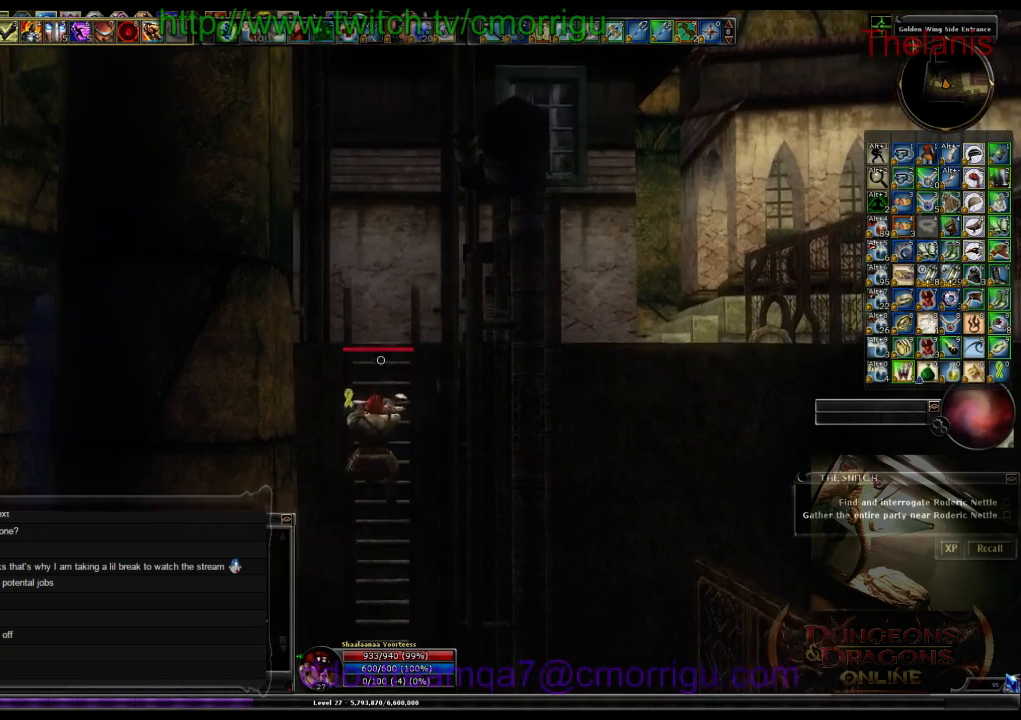
{"keys": ["w"], "events": []}
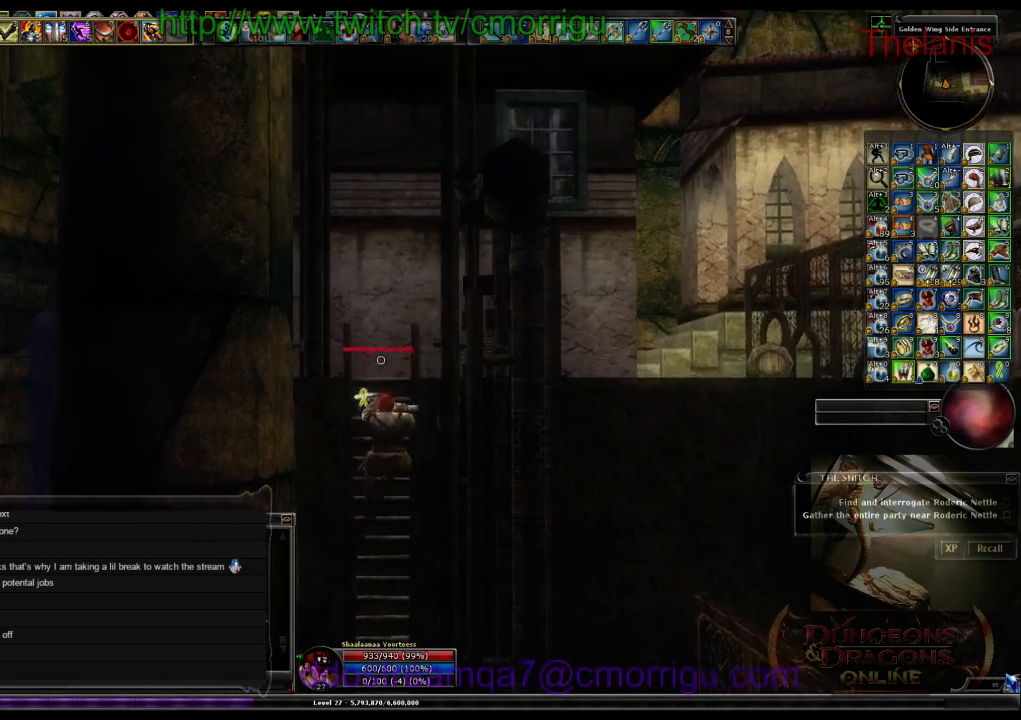
{"keys": ["w"], "events": []}
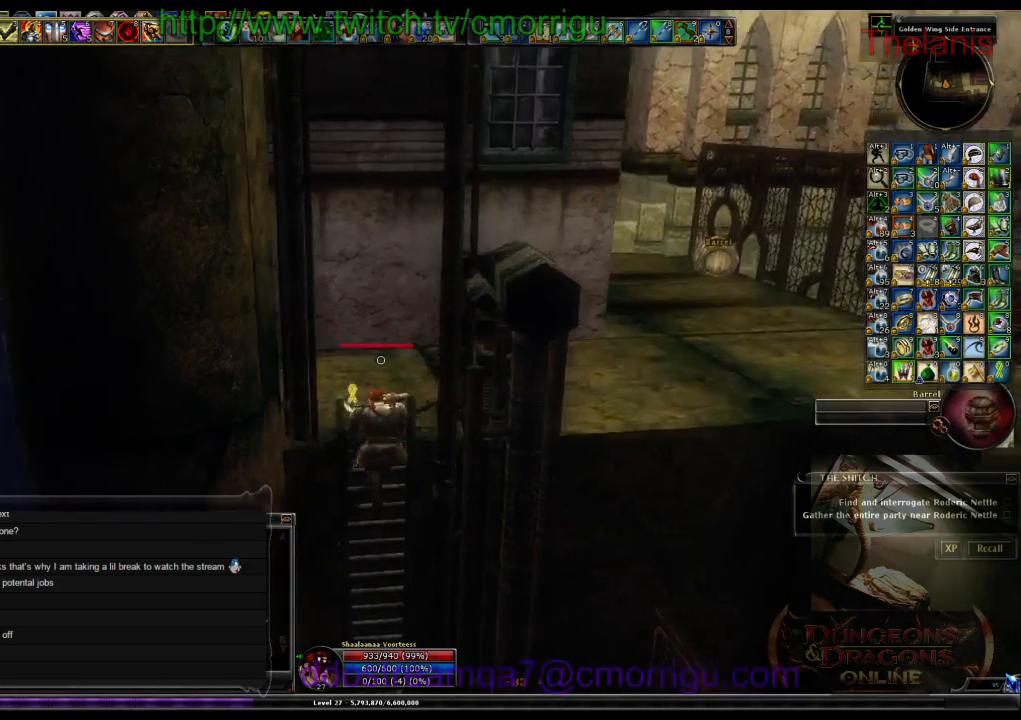
{"keys": ["w"], "events": []}
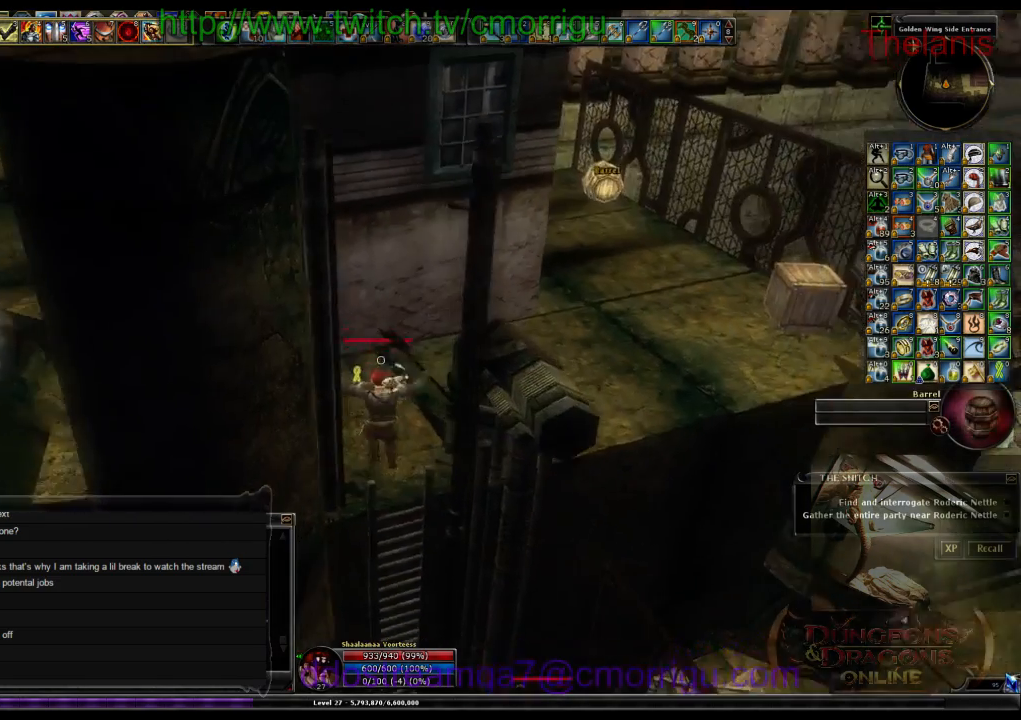
{"keys": ["w"], "events": []}
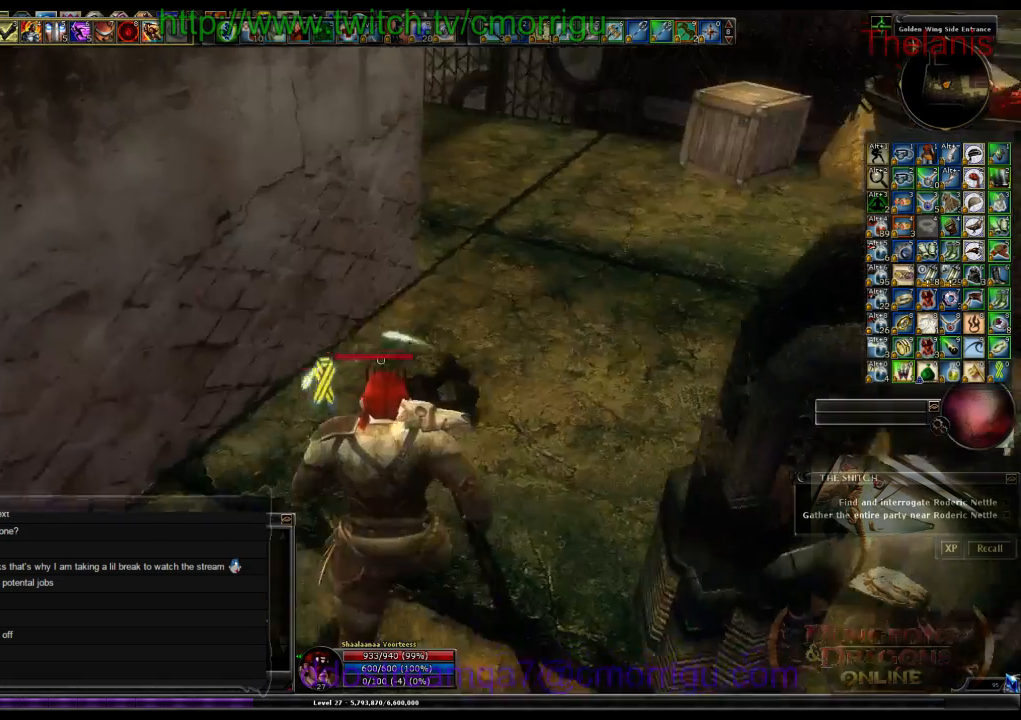
{"keys": ["d", "w"], "events": [[300, "d", "down"]]}
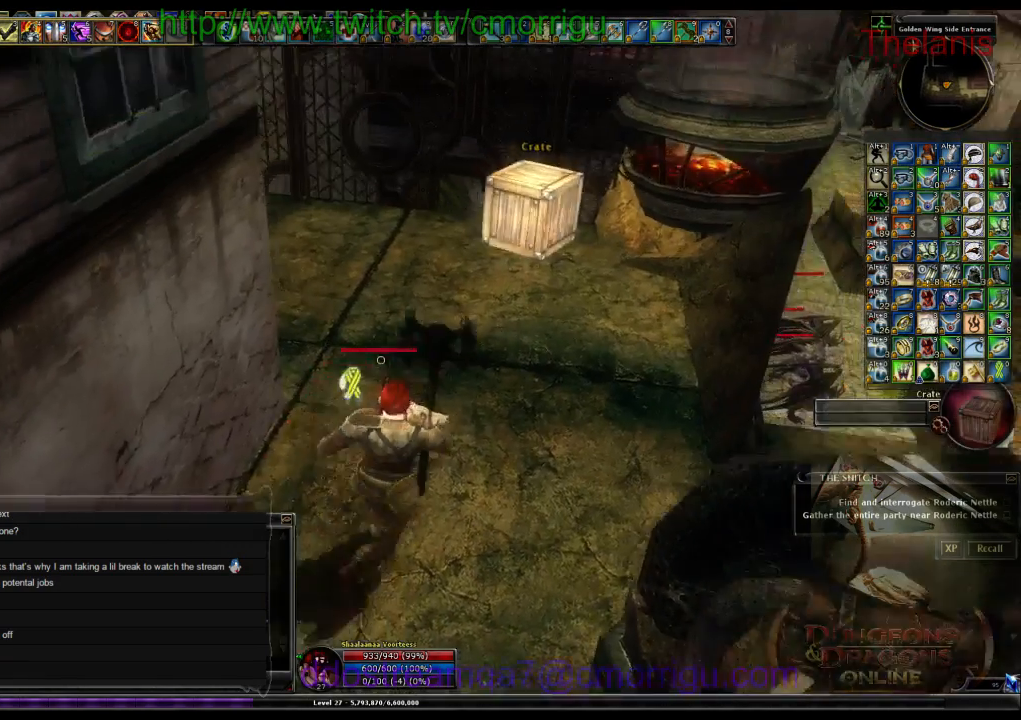
{"keys": ["w"], "events": [[333, "d", "up"]]}
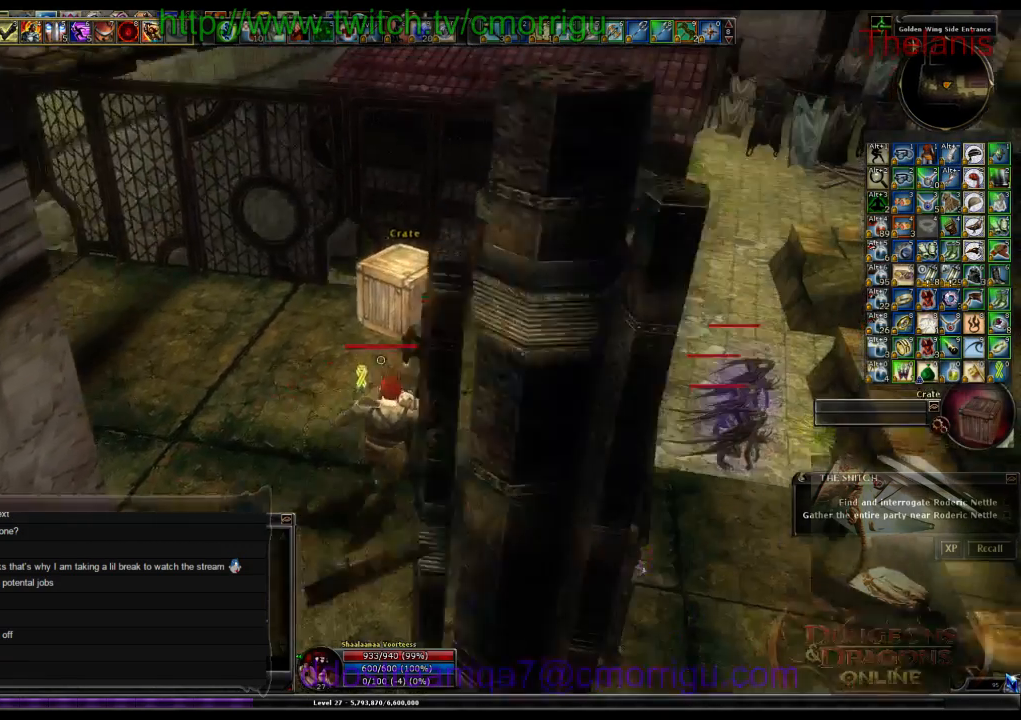
{"keys": ["w"], "events": []}
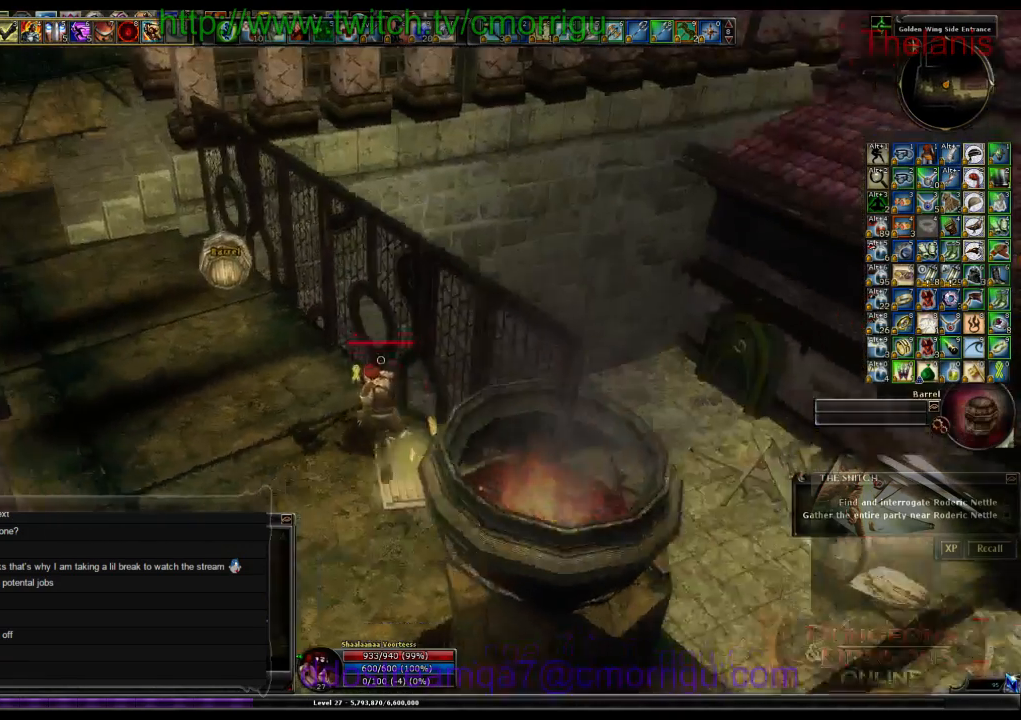
{"keys": ["a", "w"], "events": [[233, "a", "down"]]}
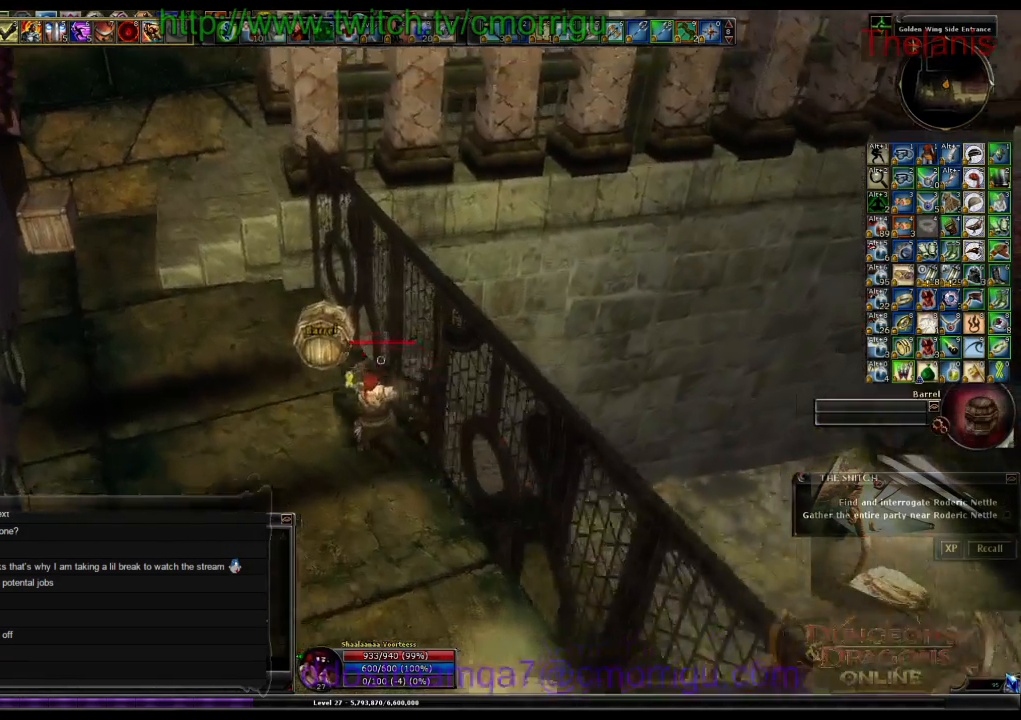
{"keys": ["a", "w"], "events": []}
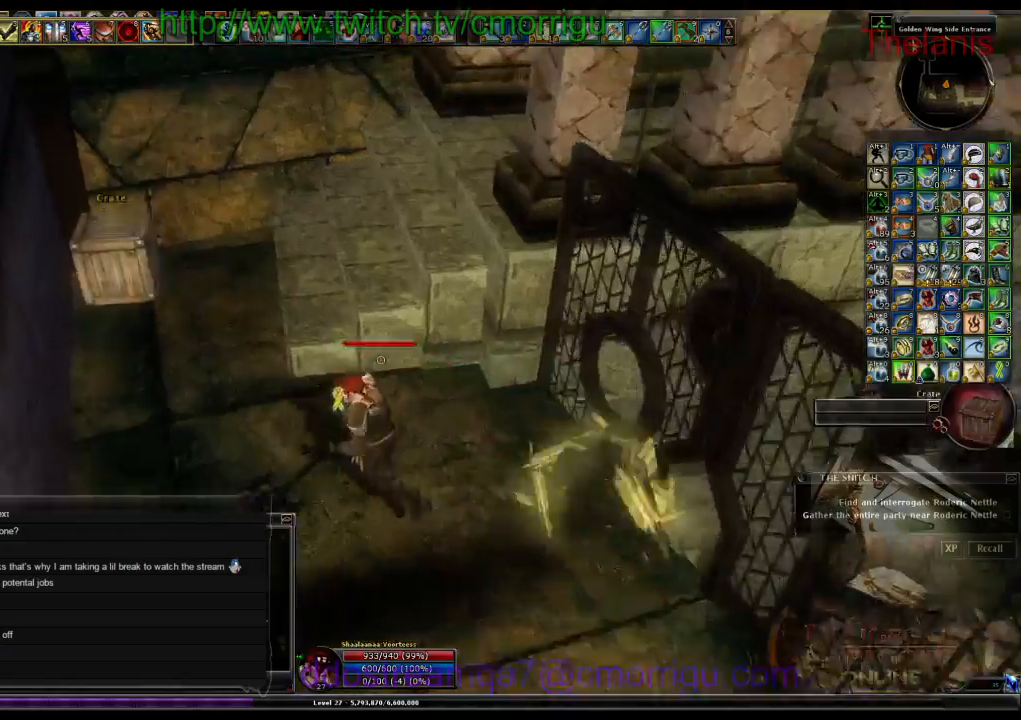
{"keys": ["w"], "events": [[400, "a", "up"]]}
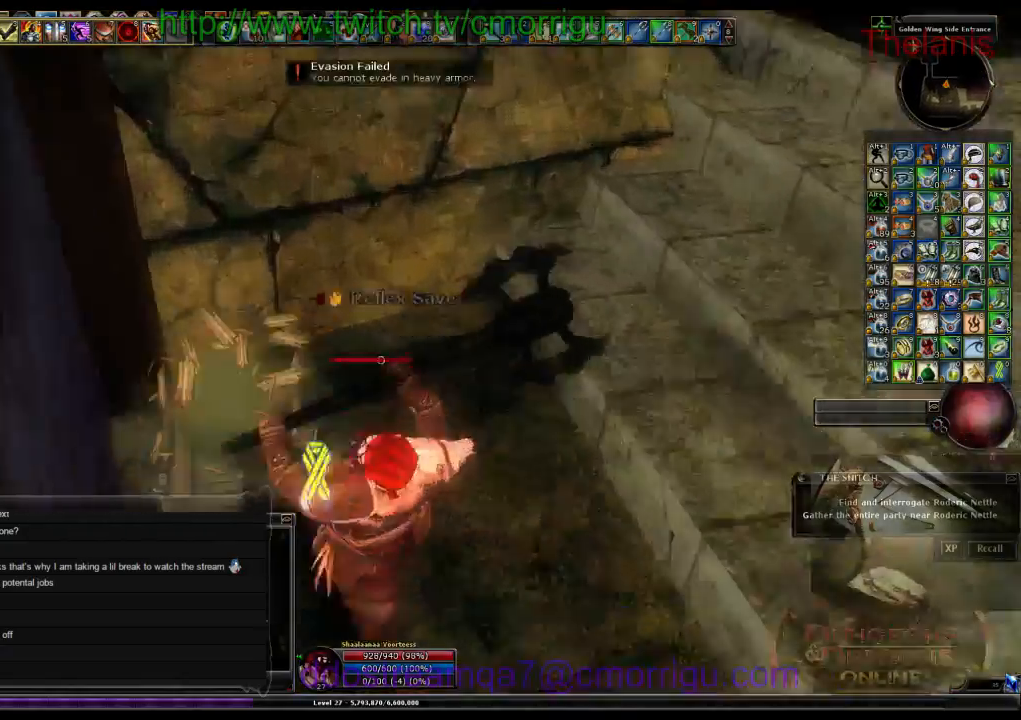
{"keys": ["w"], "events": [[133, "d", "down"], [267, "d", "up"]]}
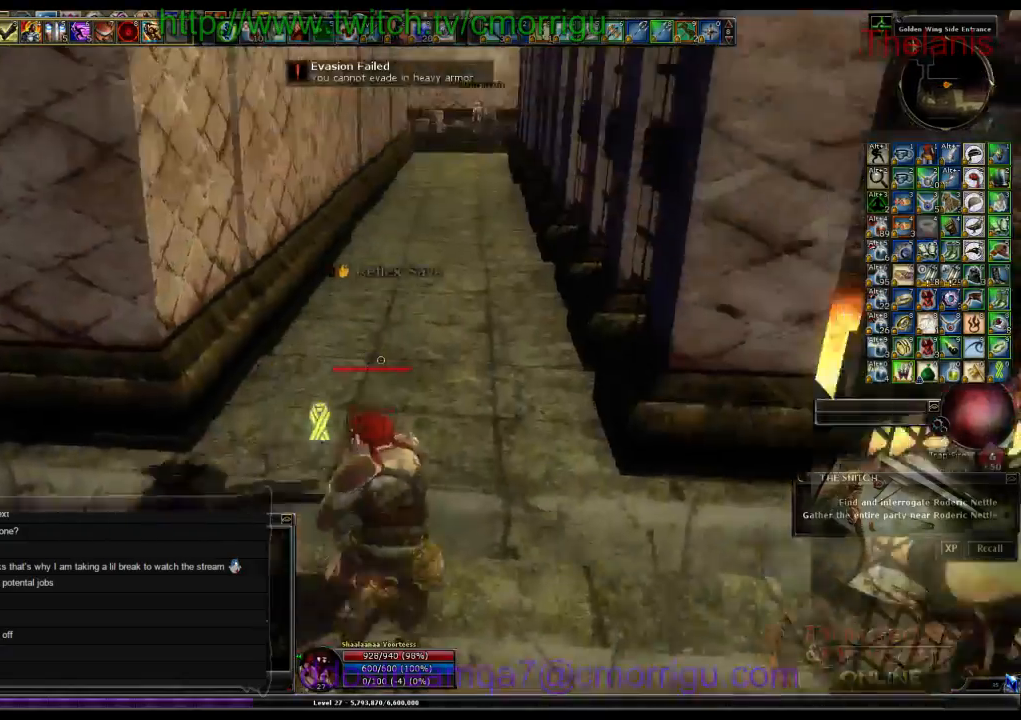
{"keys": ["w"], "events": []}
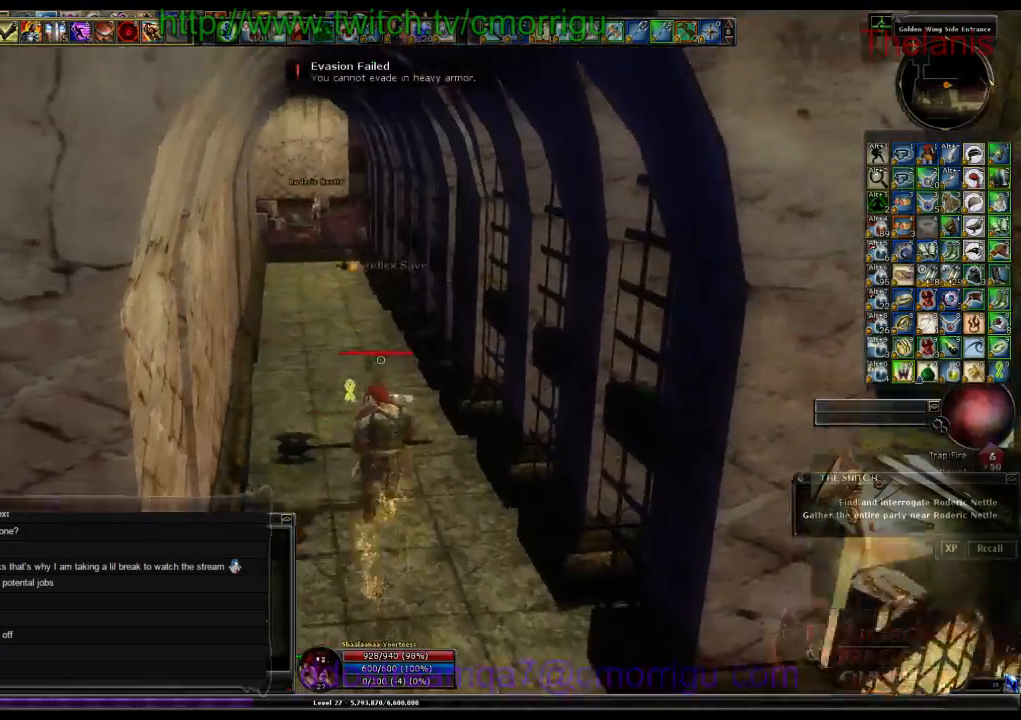
{"keys": ["w"], "events": []}
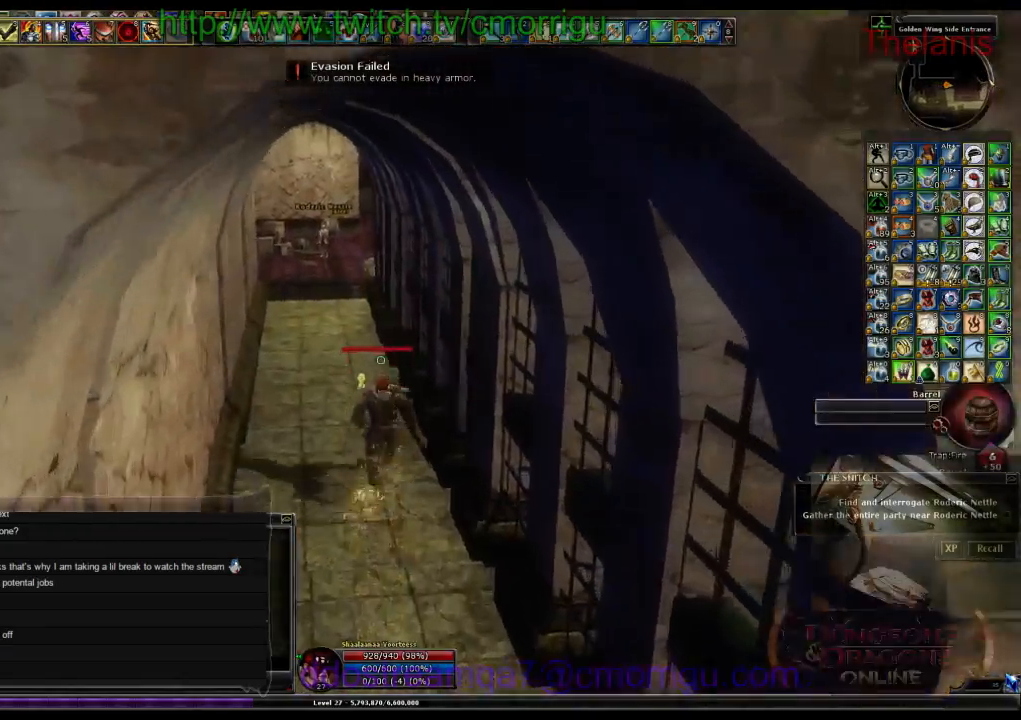
{"keys": ["w"], "events": []}
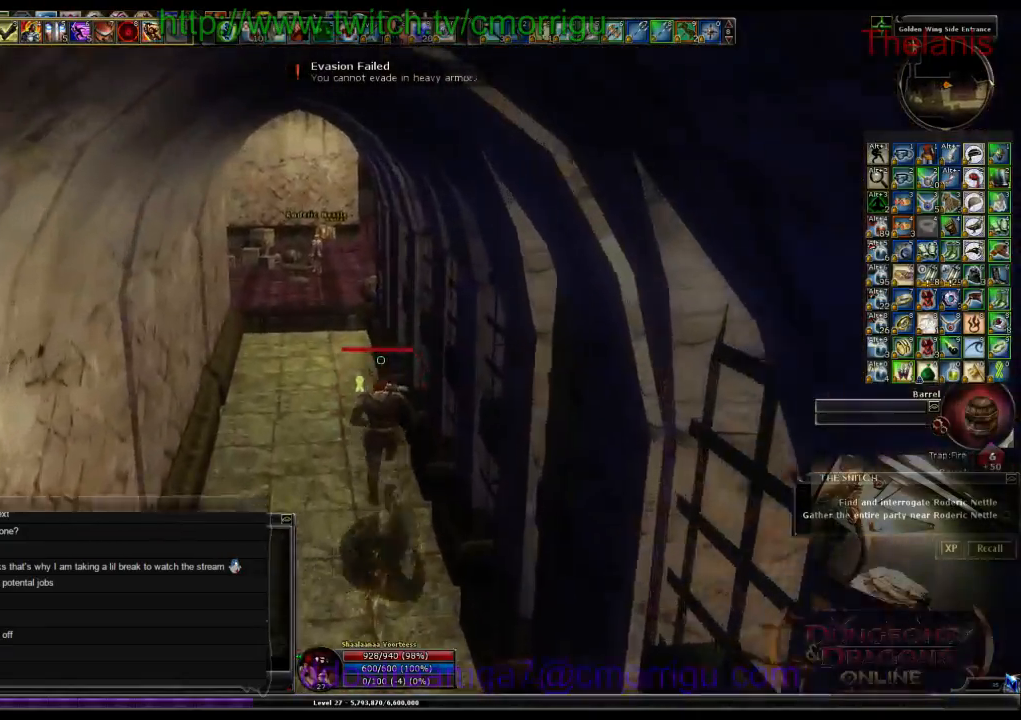
{"keys": ["a", "w"], "events": [[433, "a", "down"]]}
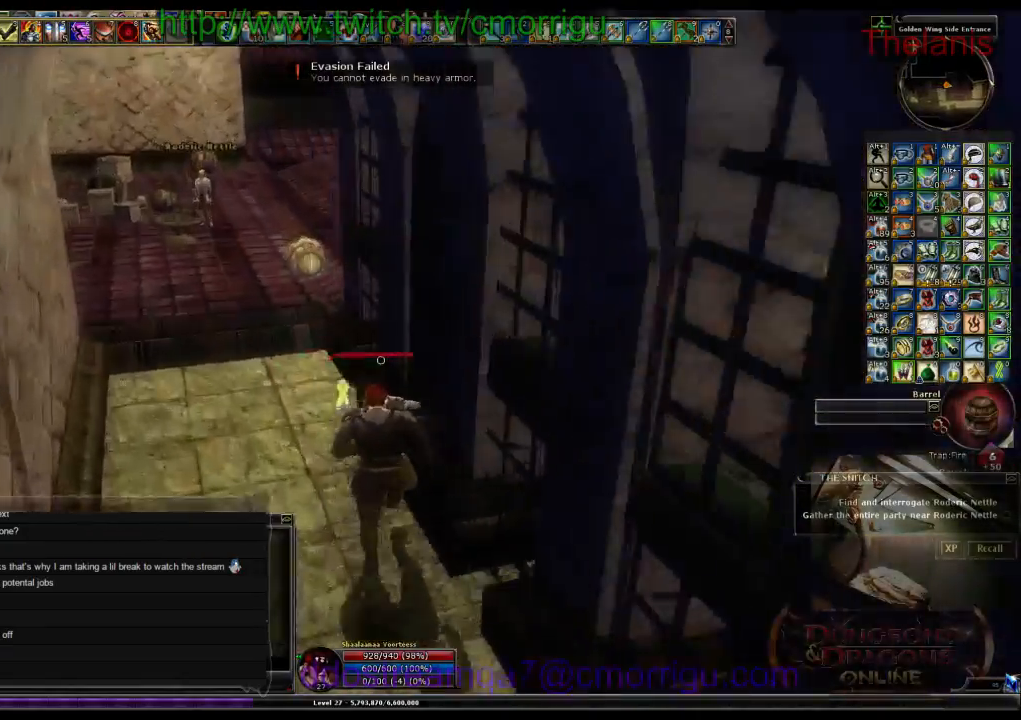
{"keys": ["w"], "events": [[333, "a", "up"]]}
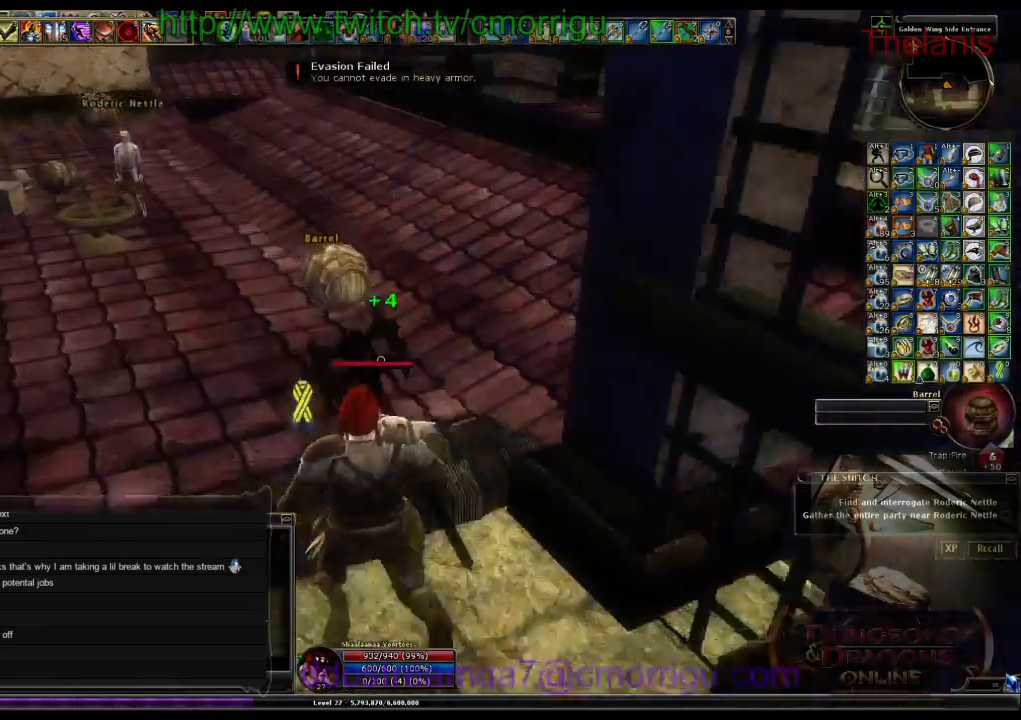
{"keys": [], "events": [[367, "w", "up"]]}
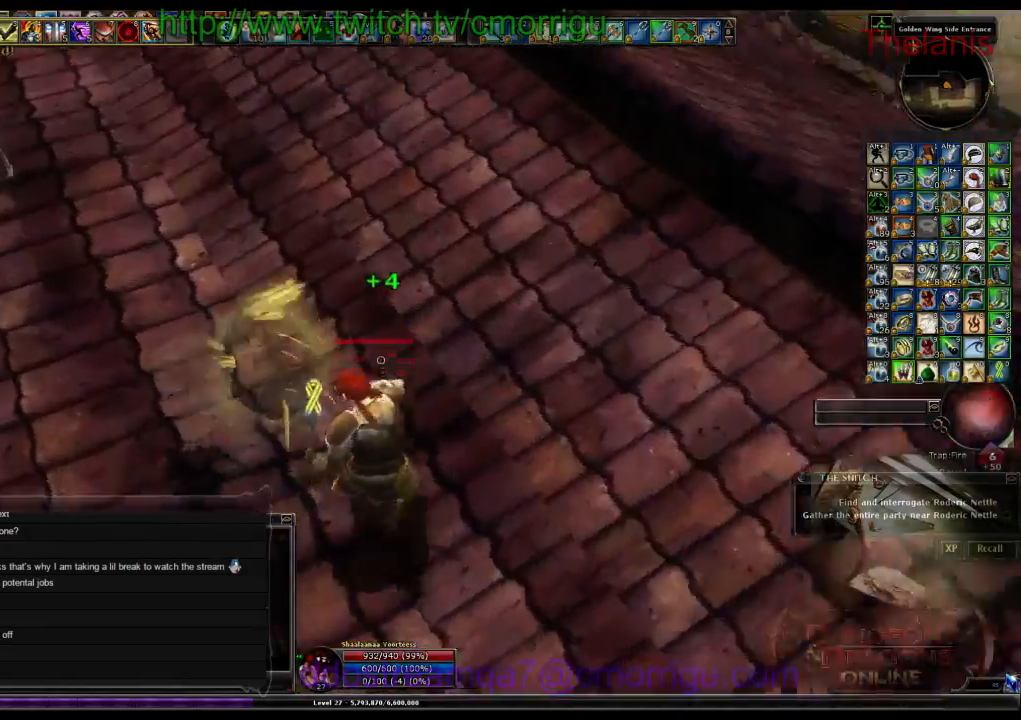
{"keys": ["w"], "events": [[133, "w", "down"]]}
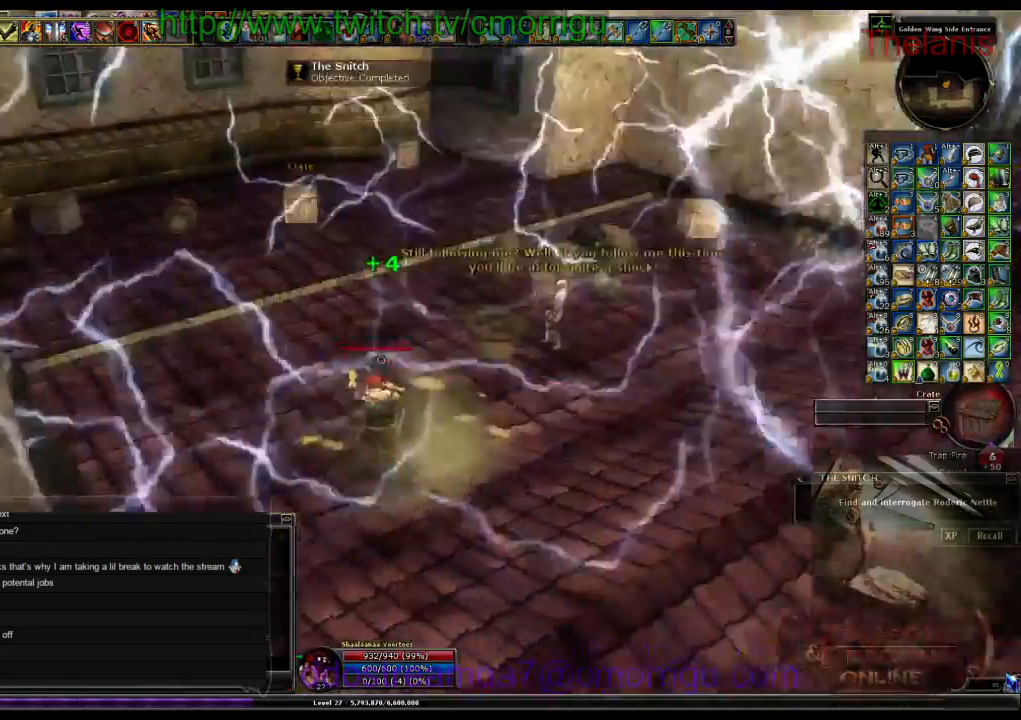
{"keys": ["w"], "events": []}
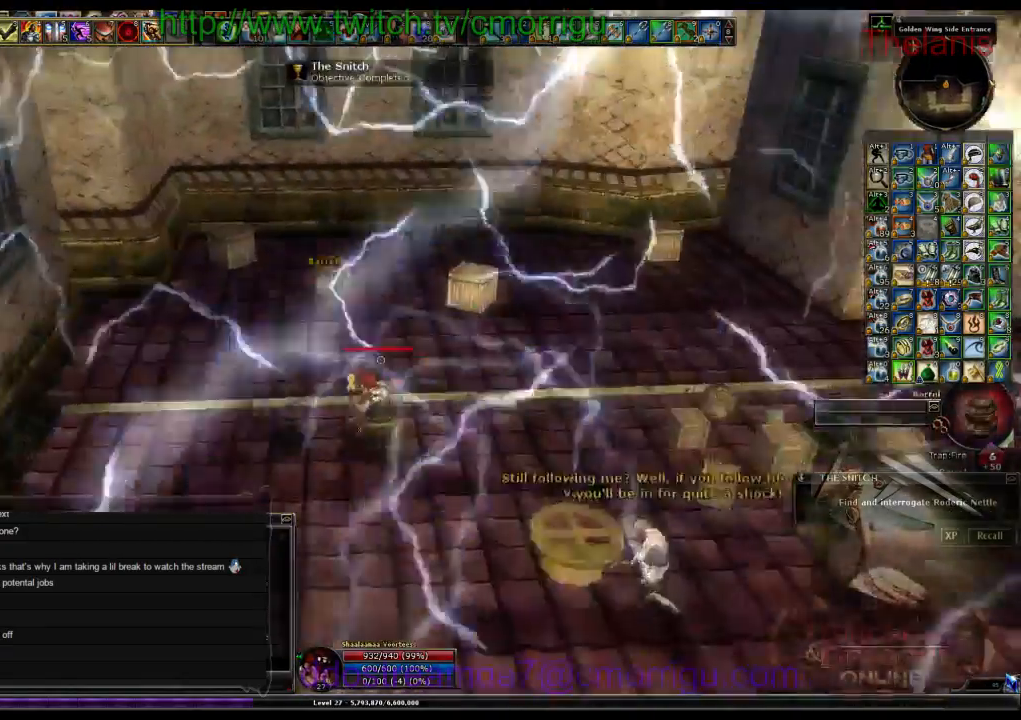
{"keys": ["a", "w"], "events": [[167, "a", "down"]]}
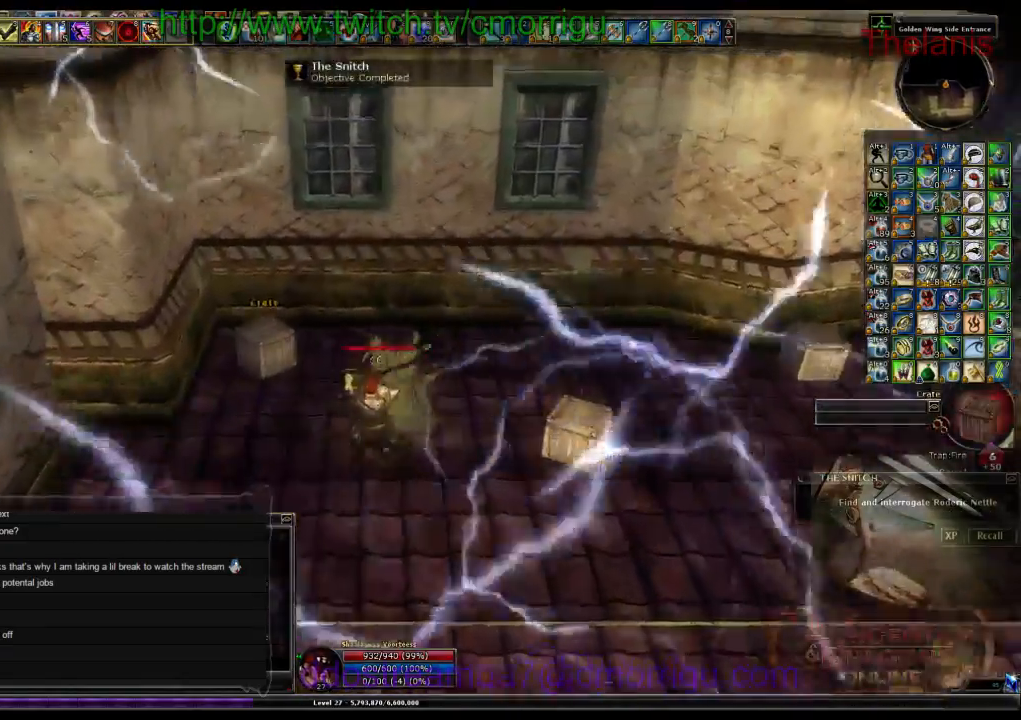
{"keys": ["d"], "events": [[67, "a", "up"], [133, "w", "up"], [500, "d", "down"]]}